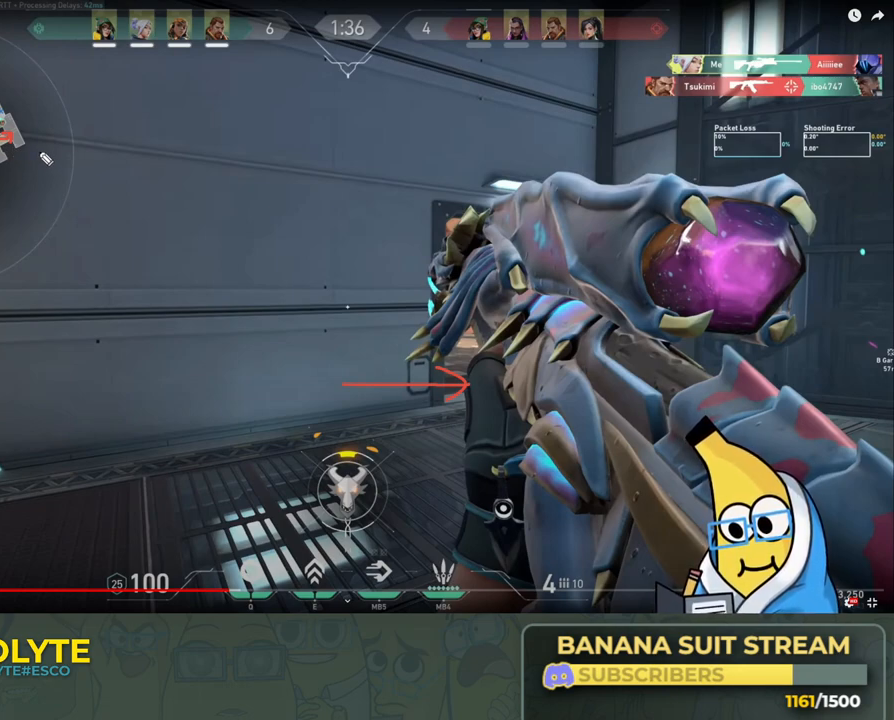
Gameplay with keyboard; each line is a JSON object with the keys held at the frame after it. "events" lists presses ("down") and releases ("up") of "a", "ctrl", "d", "e", "q", "s", "shift", "space" and "w" between this image and that frame as [ms after this image, input, new state], when the widget could be followed in between. No other keys are recorded. Mouse input is not recorded.
{"keys": ["d"], "events": []}
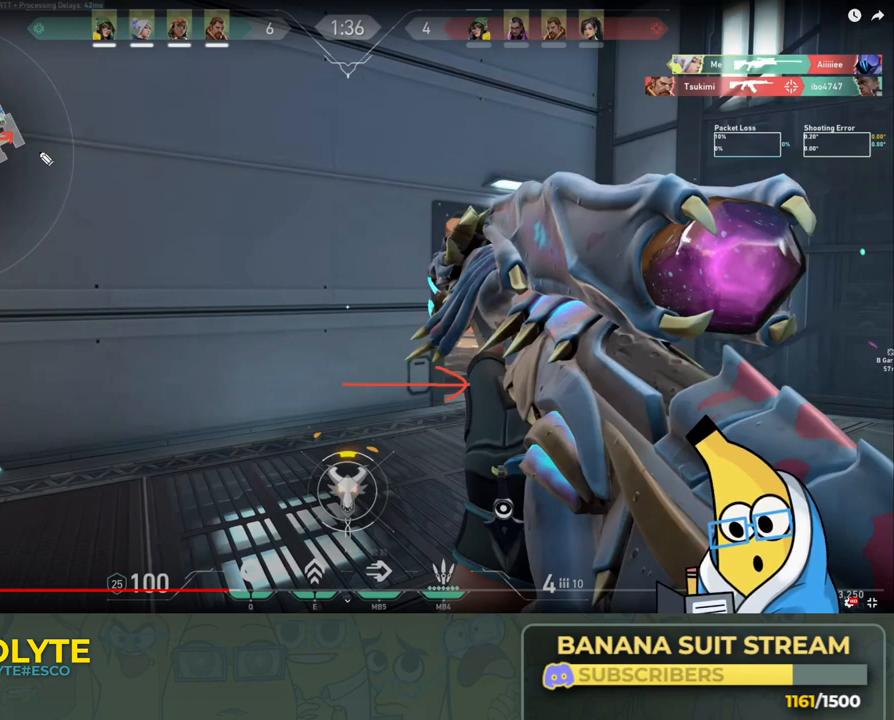
{"keys": ["d"], "events": []}
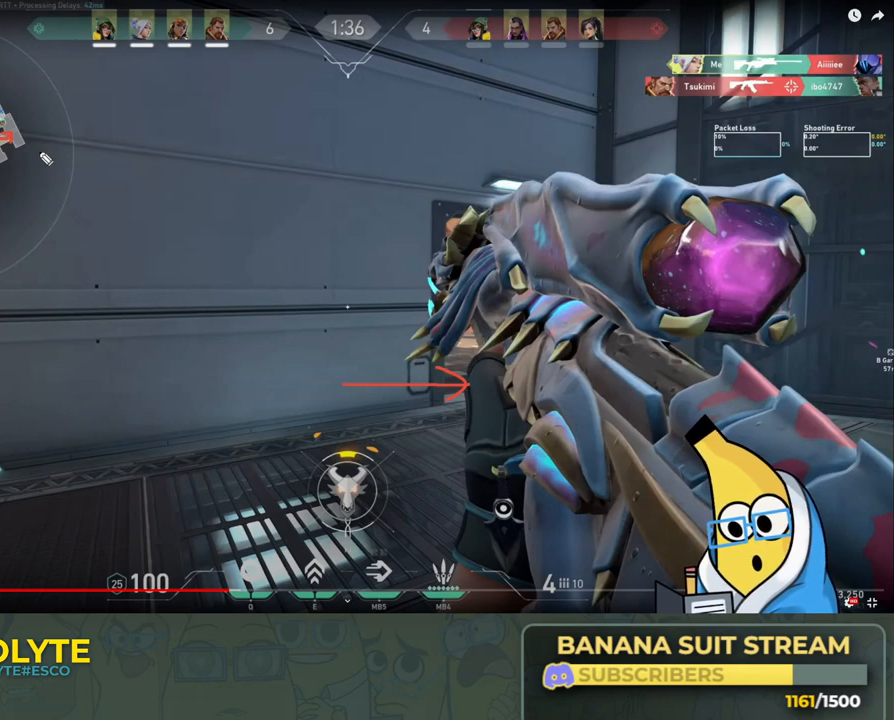
{"keys": ["d"], "events": []}
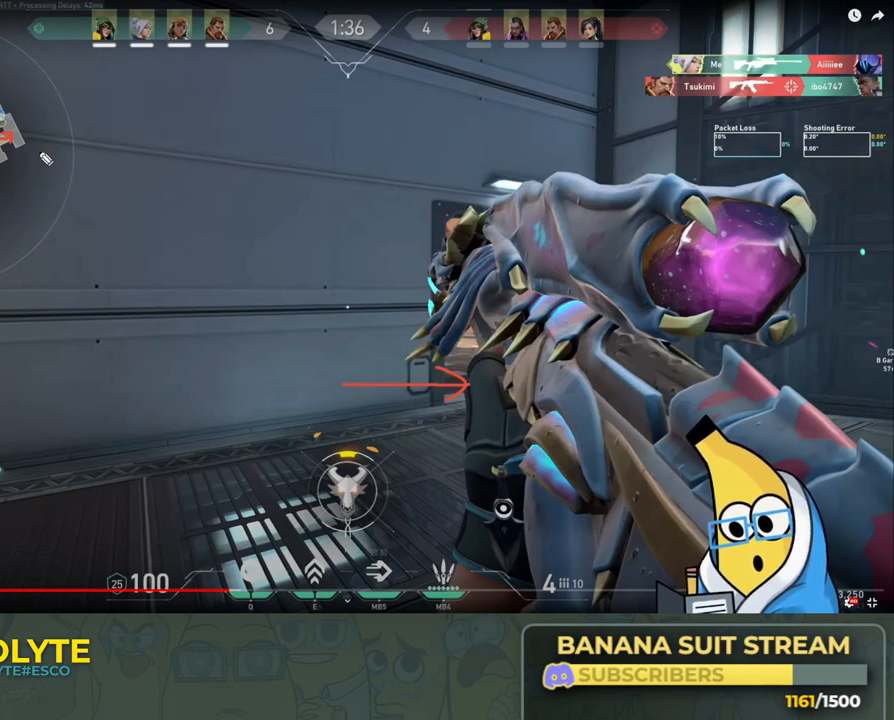
{"keys": ["d"], "events": []}
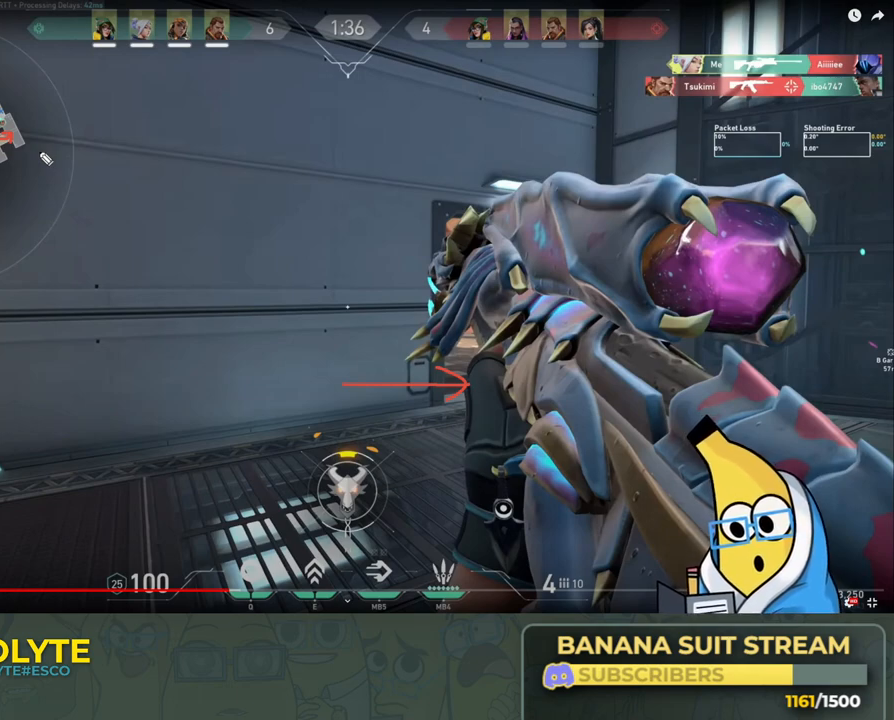
{"keys": ["d"], "events": []}
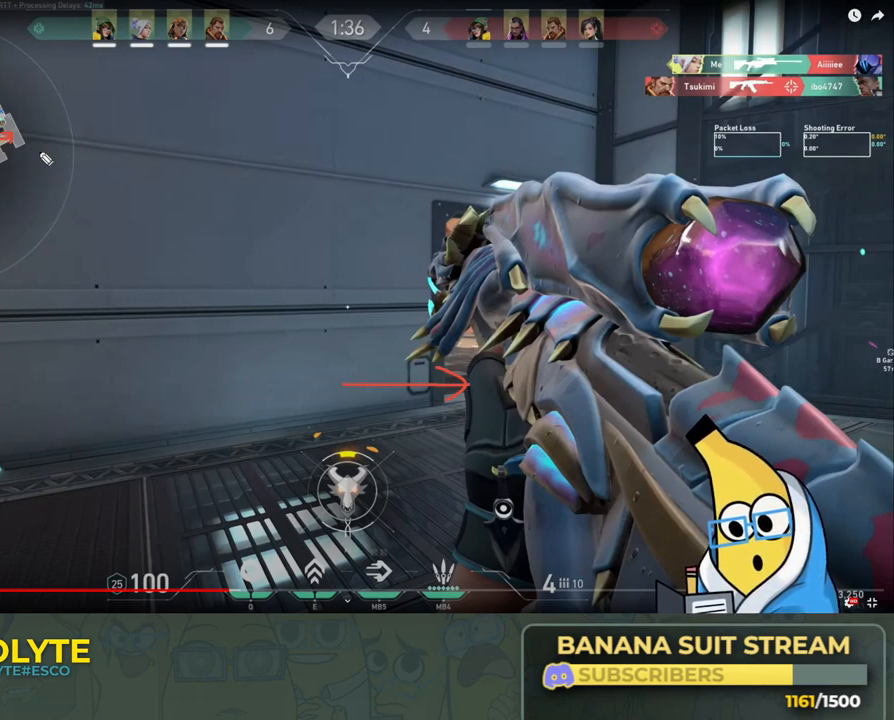
{"keys": ["d"], "events": []}
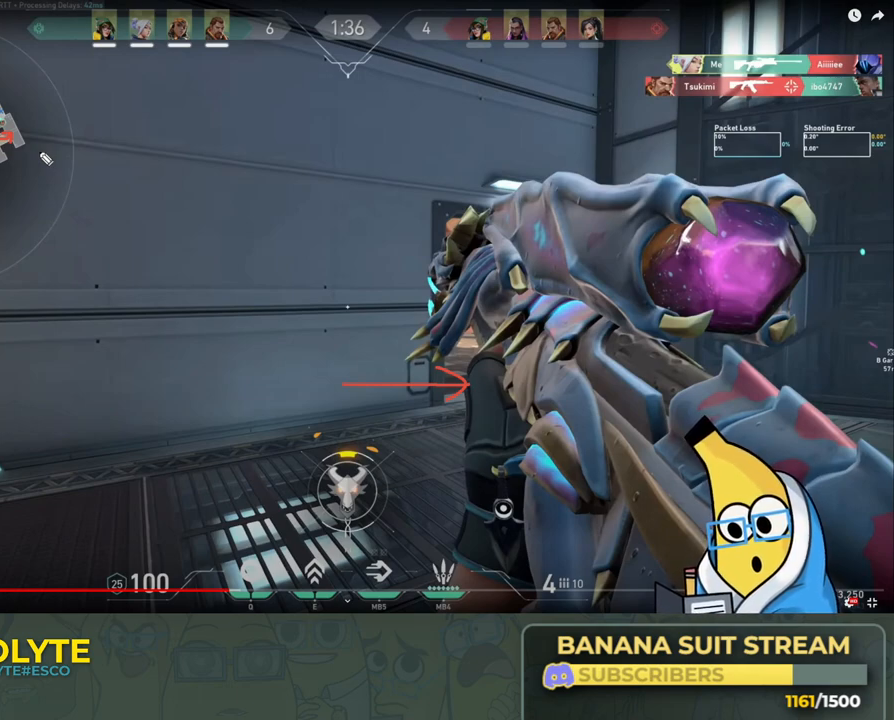
{"keys": ["d"], "events": []}
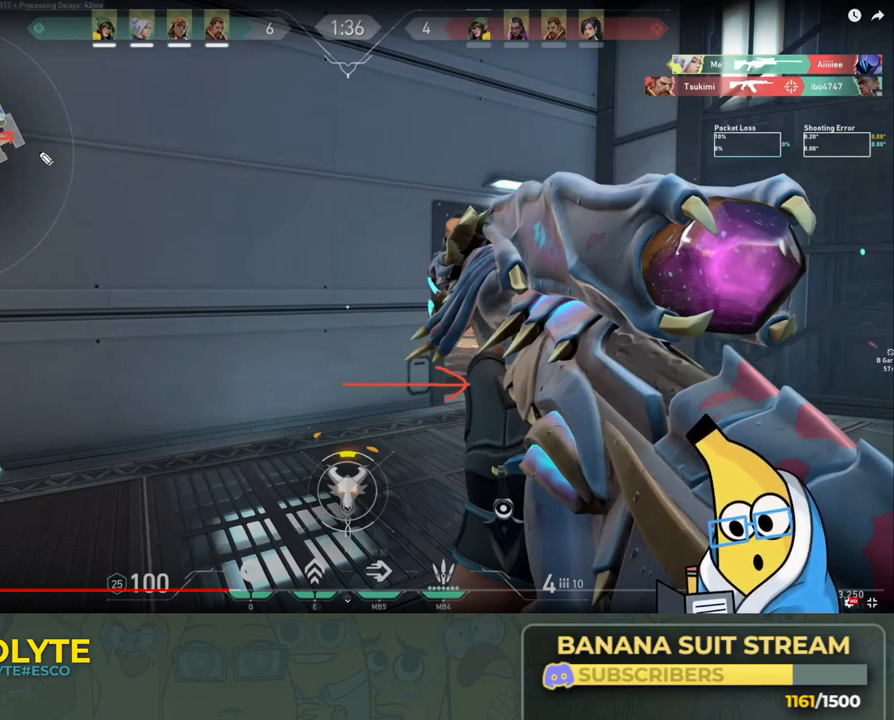
{"keys": ["d"], "events": []}
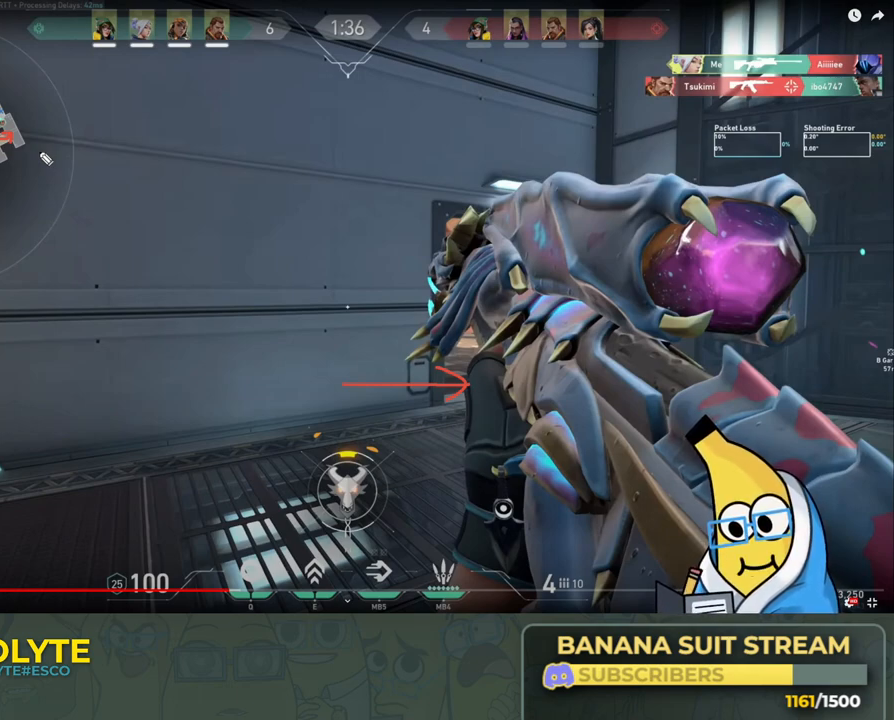
{"keys": ["d"], "events": []}
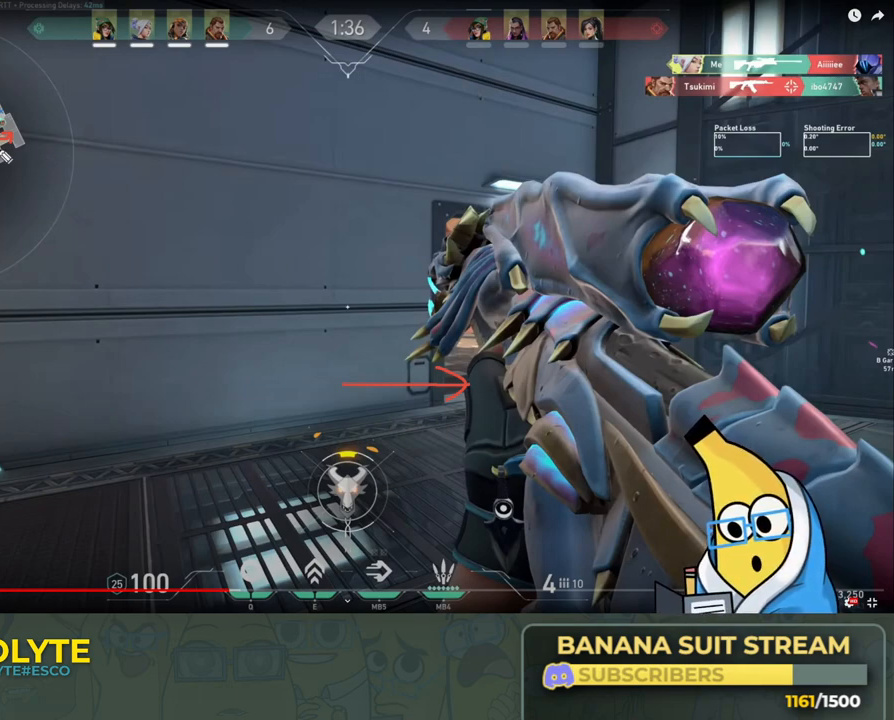
{"keys": ["d"], "events": []}
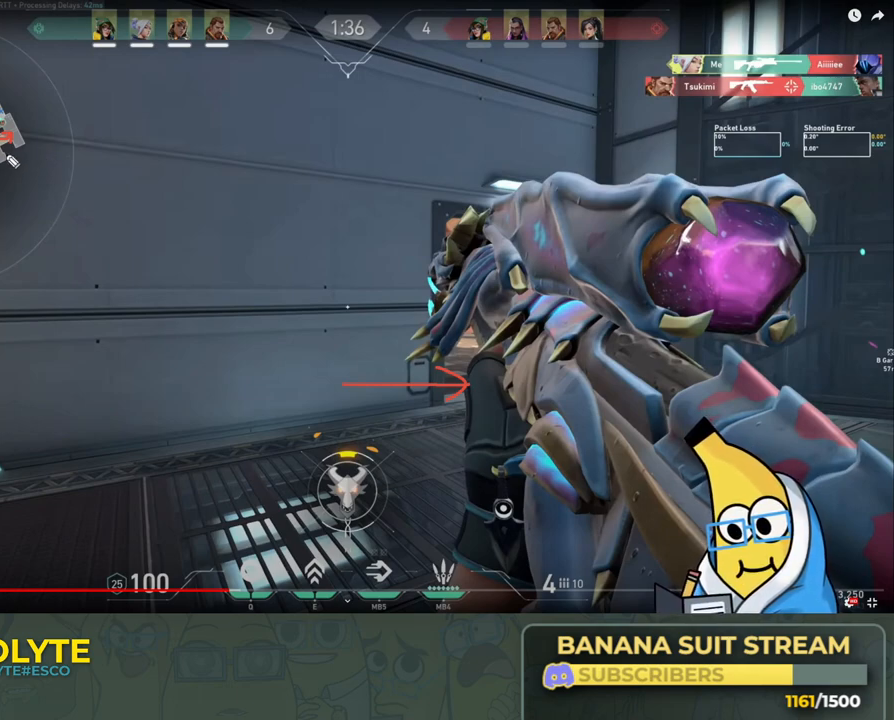
{"keys": ["d"], "events": []}
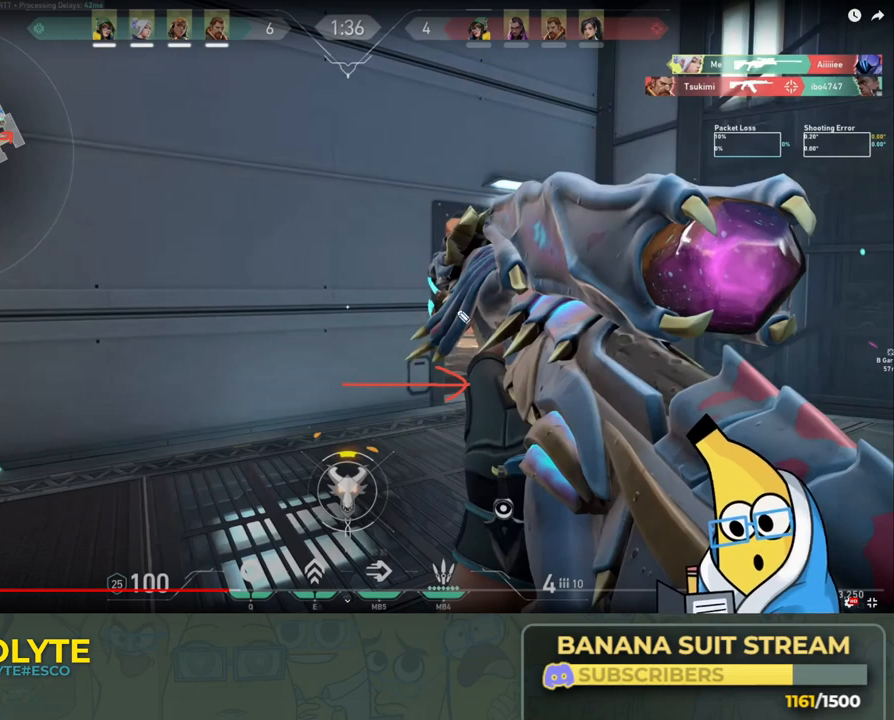
{"keys": ["d"], "events": []}
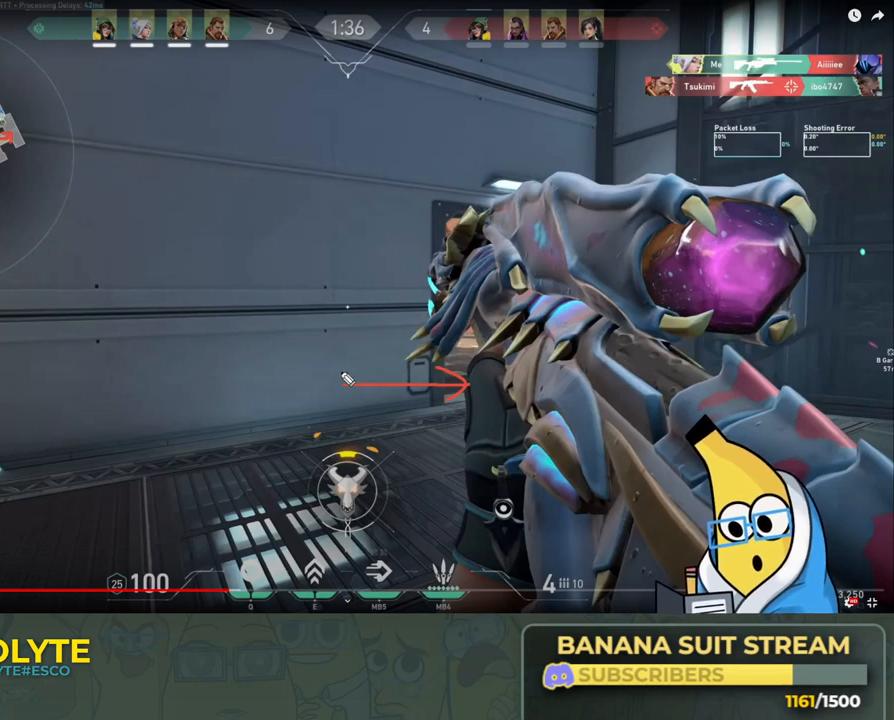
{"keys": ["d"], "events": []}
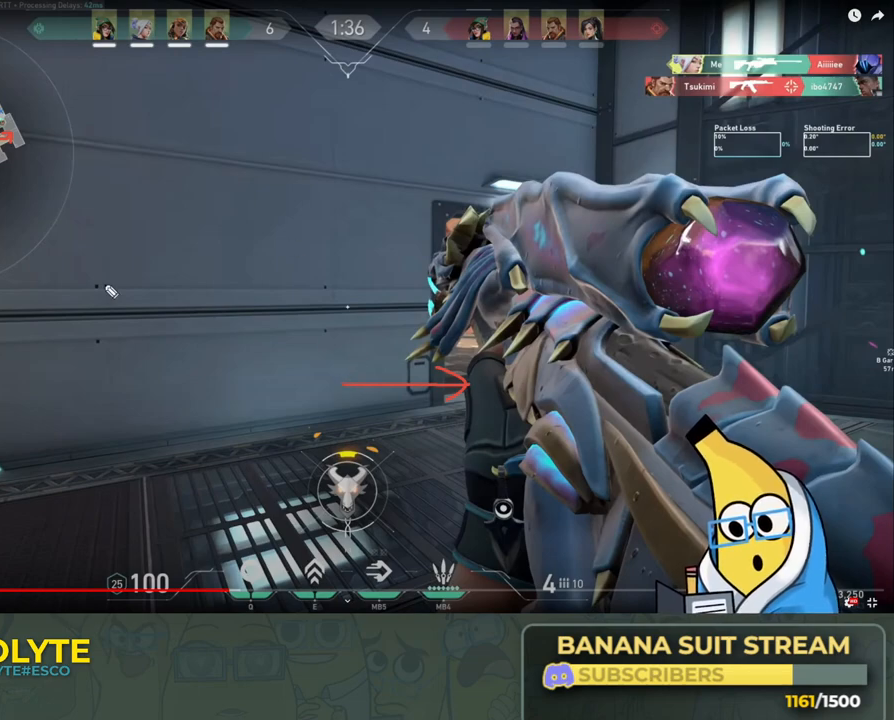
{"keys": ["d"], "events": []}
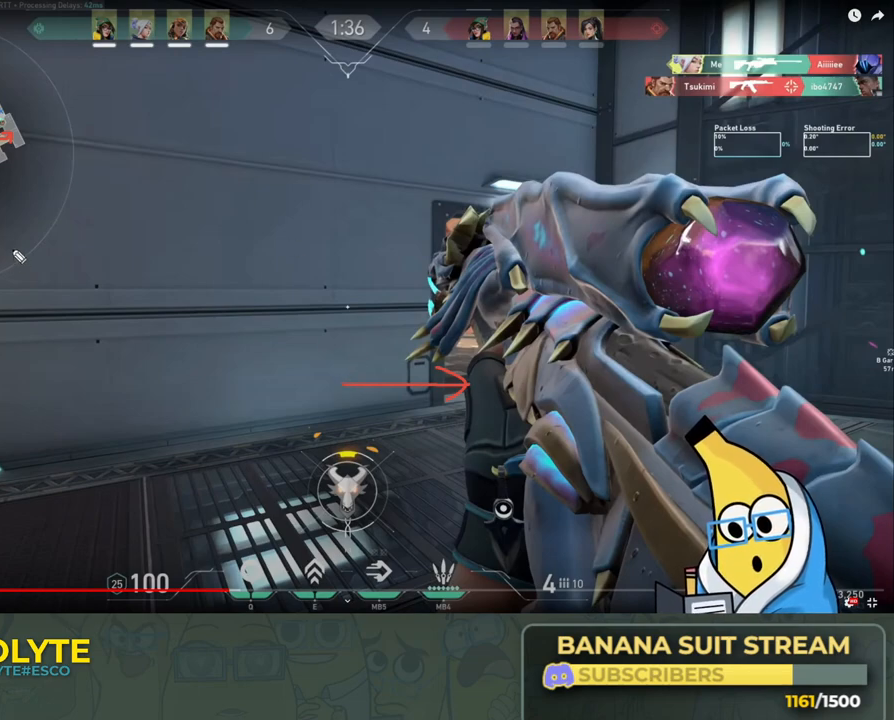
{"keys": ["d"], "events": []}
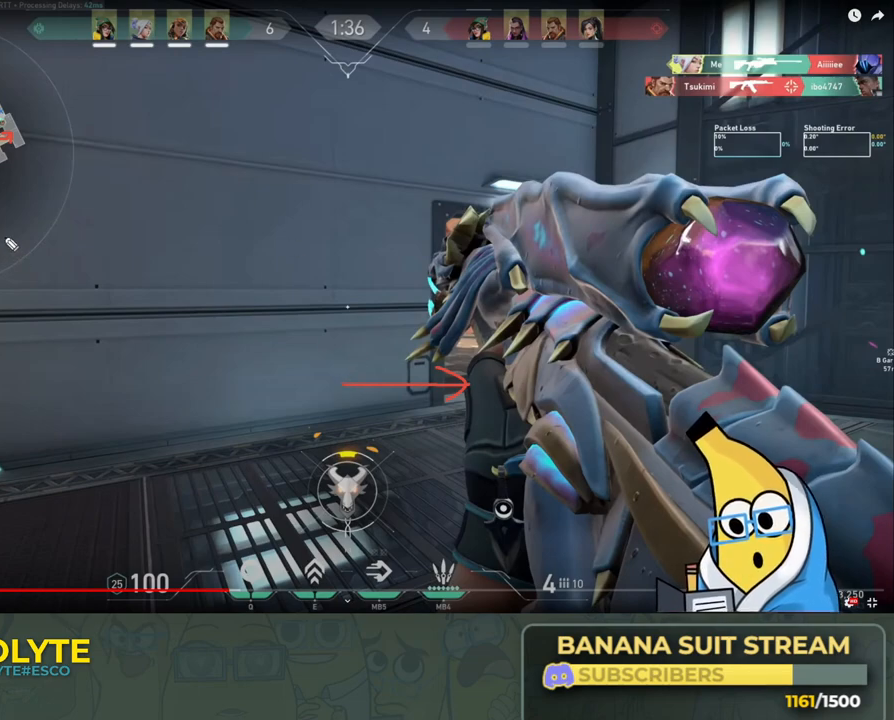
{"keys": ["d"], "events": []}
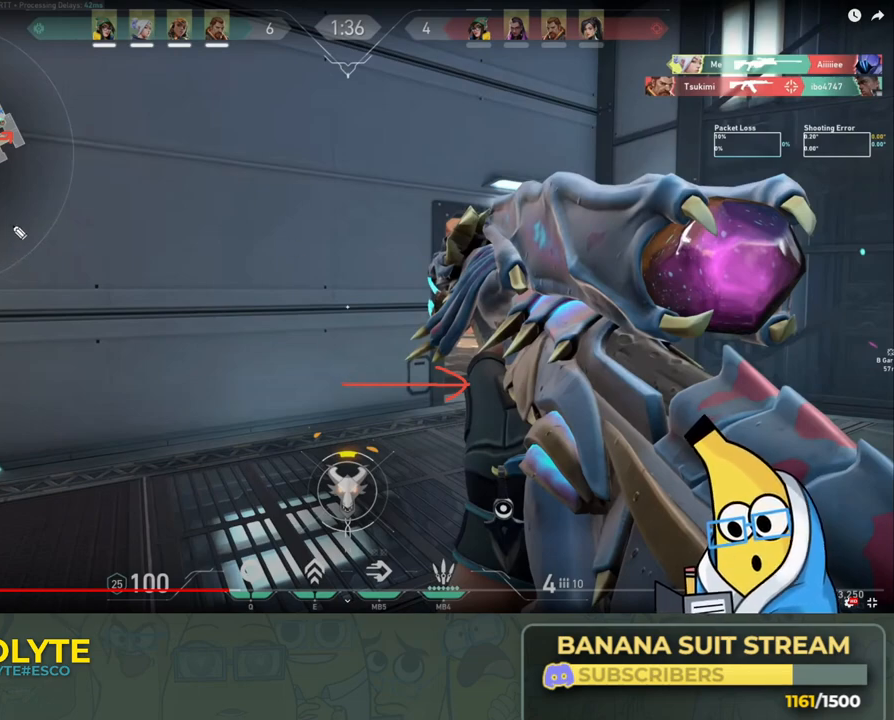
{"keys": ["d"], "events": []}
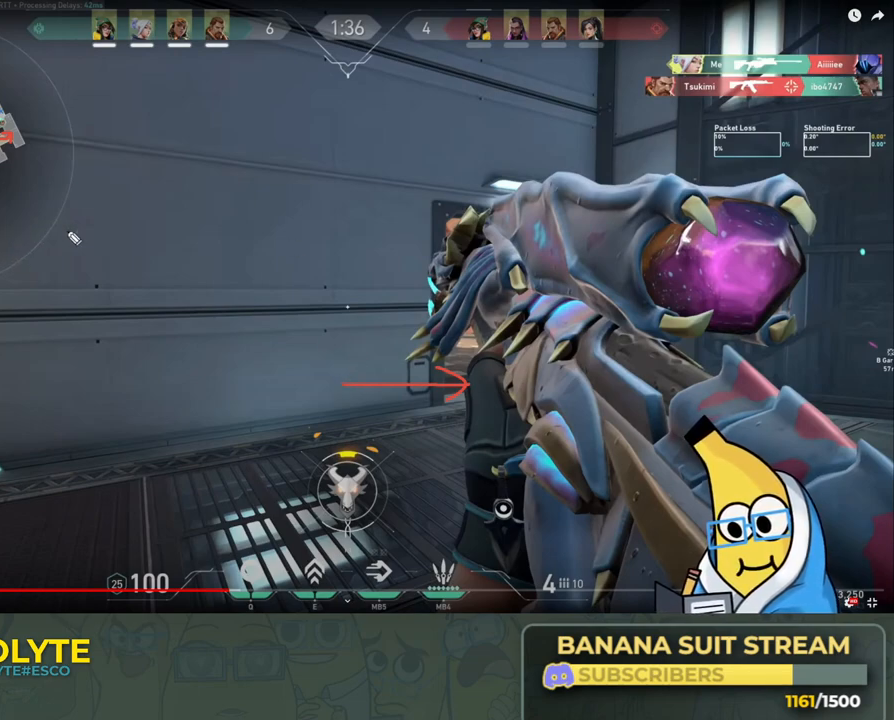
{"keys": ["d"], "events": []}
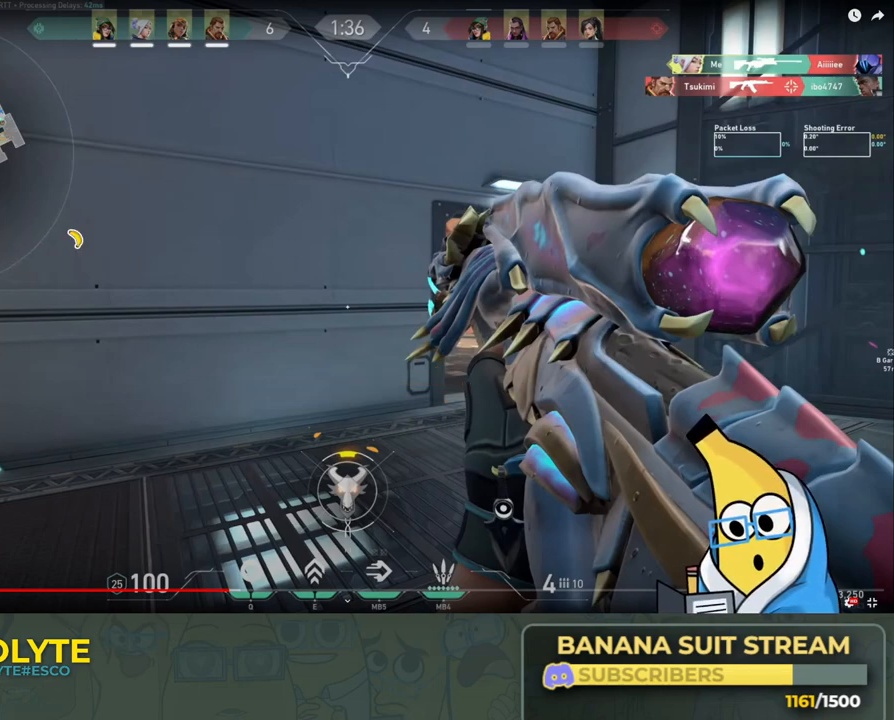
{"keys": ["d"], "events": []}
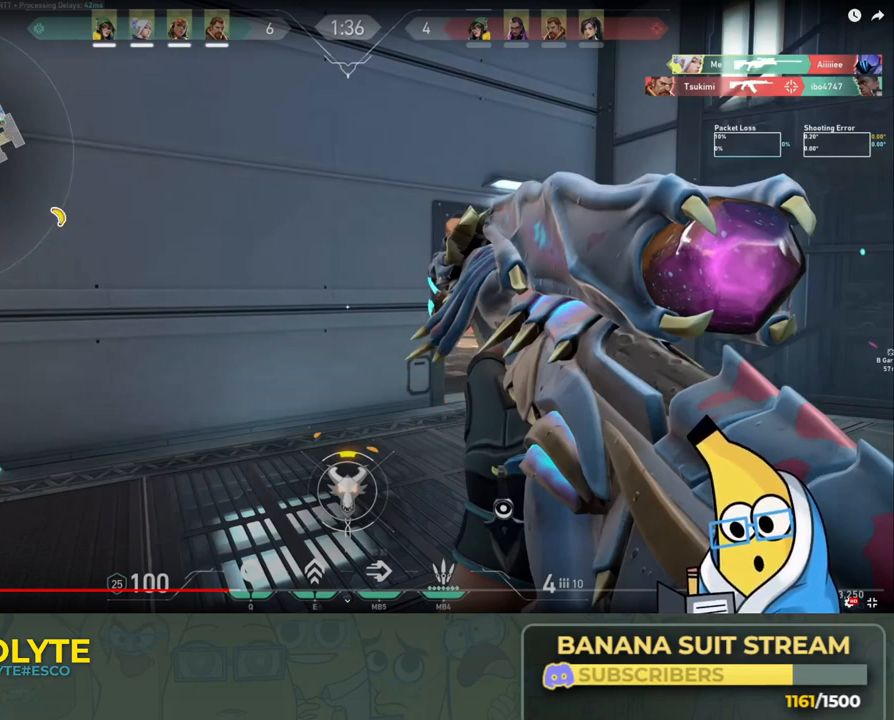
{"keys": ["d"], "events": []}
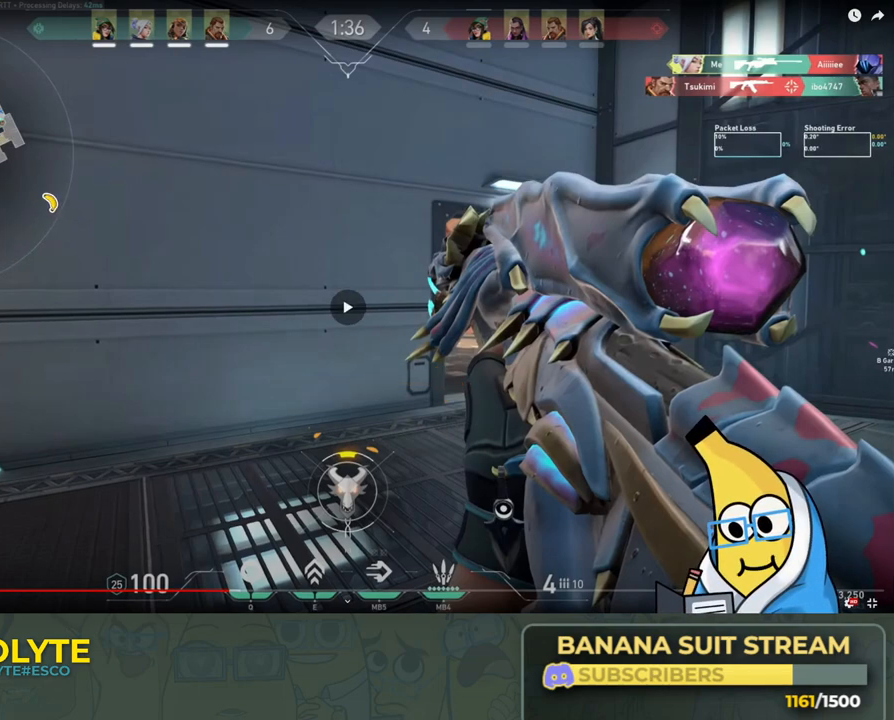
{"keys": ["d"], "events": []}
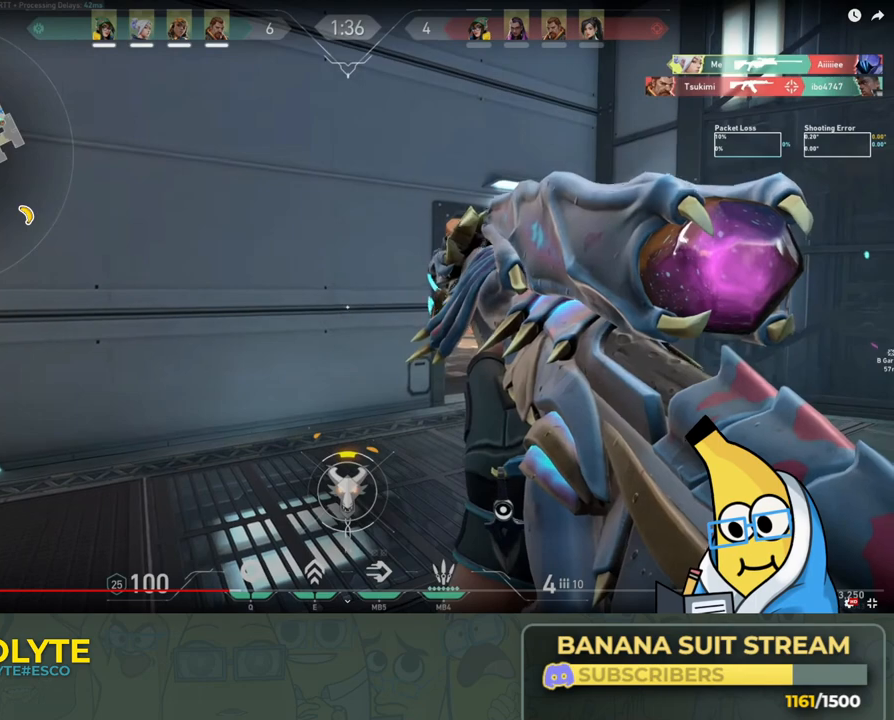
{"keys": ["d"], "events": [[83, "a", "down"], [116, "w", "down"], [133, "d", "up"], [150, "w", "up"], [216, "a", "up"], [500, "d", "down"]]}
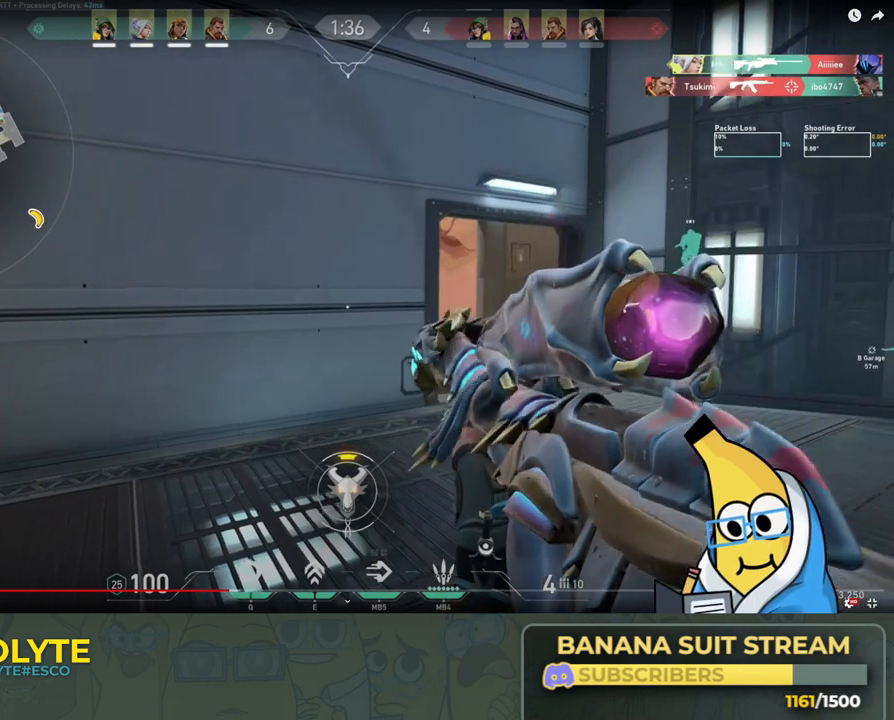
{"keys": ["d"], "events": [[83, "d", "up"], [333, "d", "down"]]}
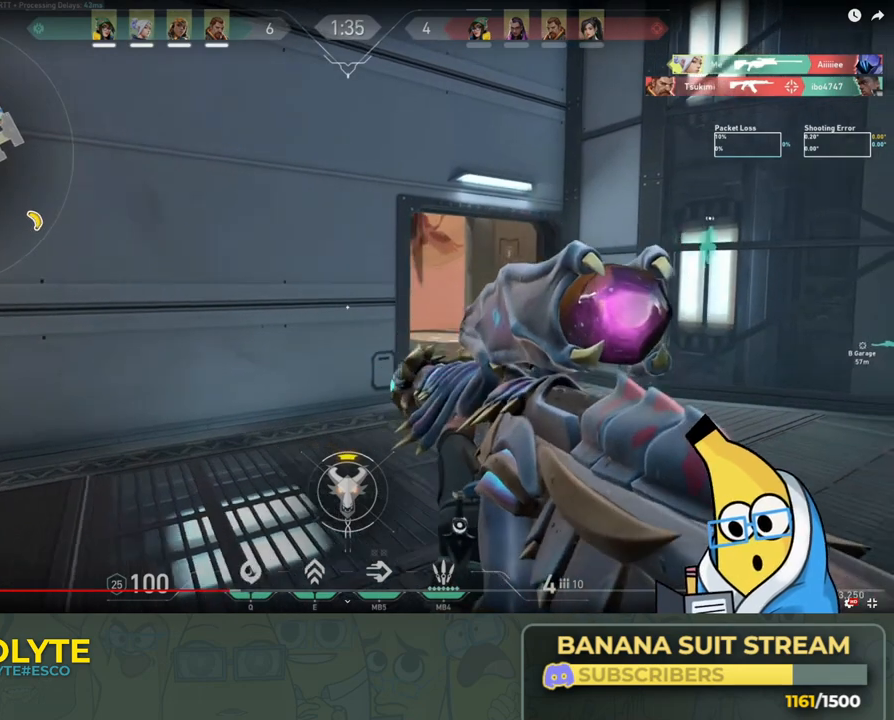
{"keys": ["d"], "events": []}
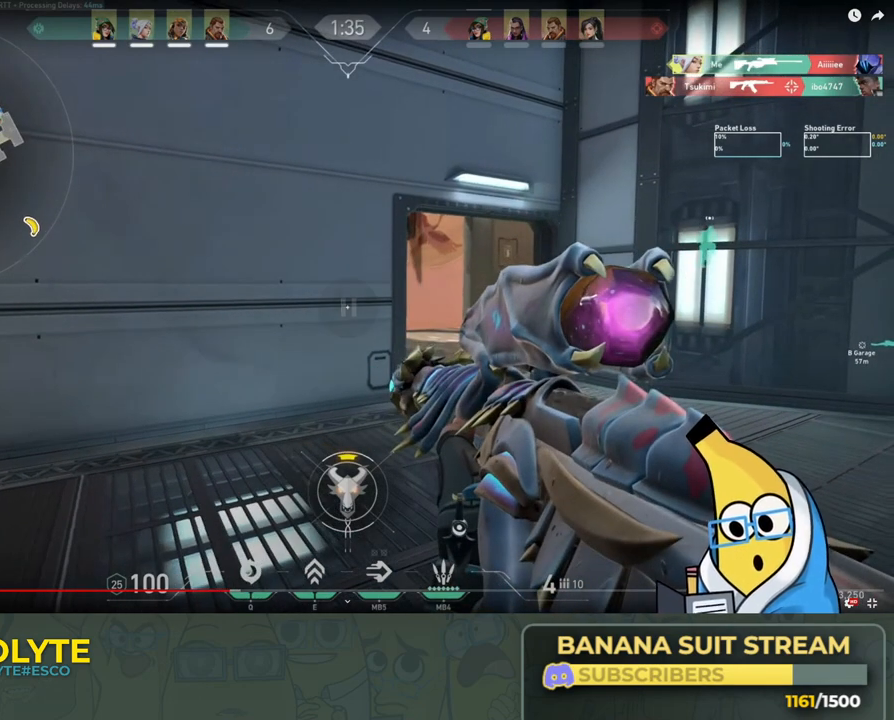
{"keys": ["d"], "events": []}
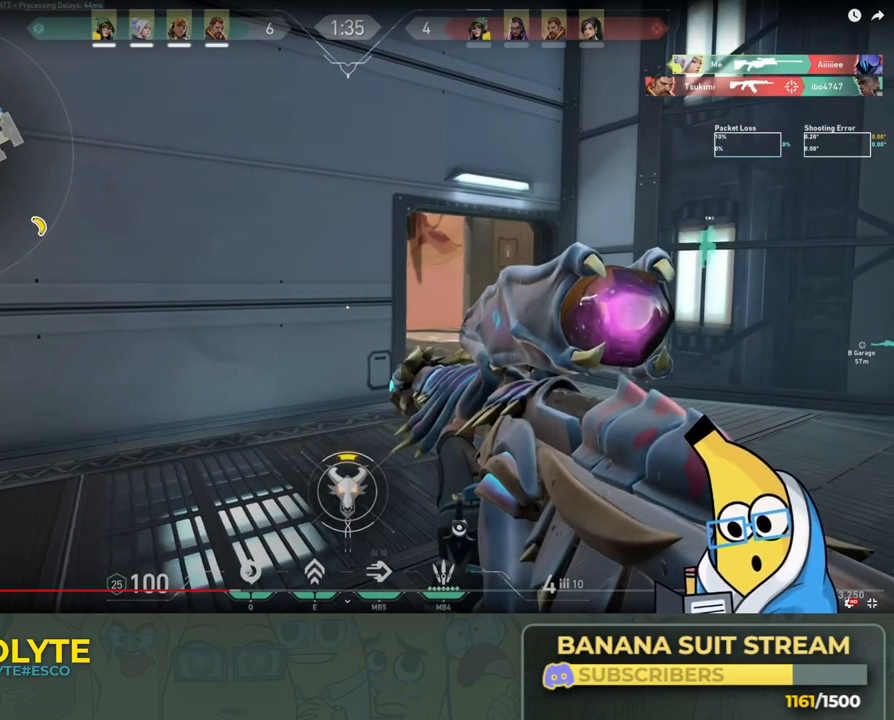
{"keys": ["d"], "events": []}
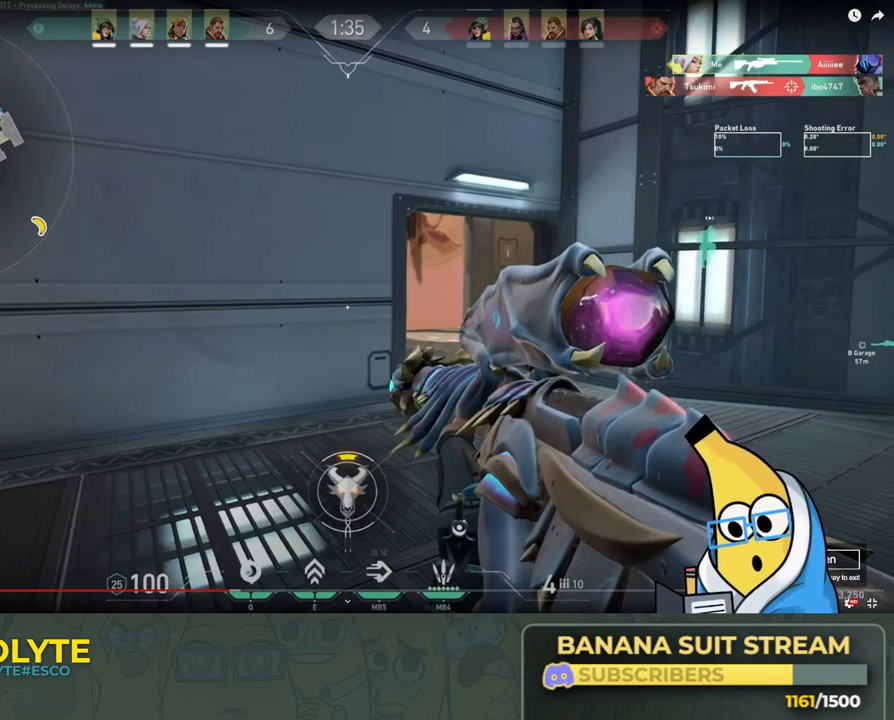
{"keys": ["d"], "events": []}
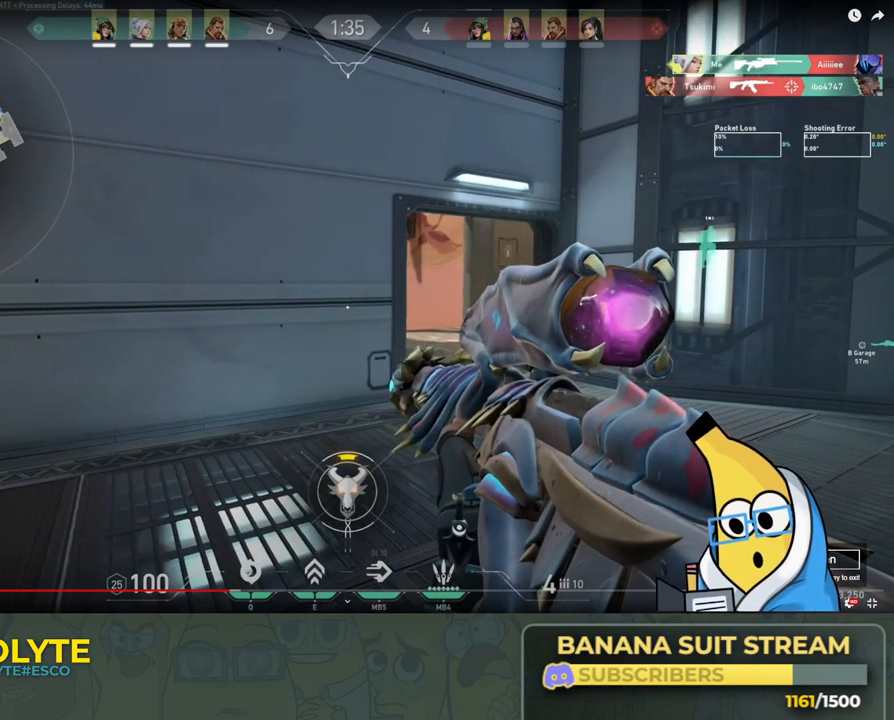
{"keys": ["d"], "events": []}